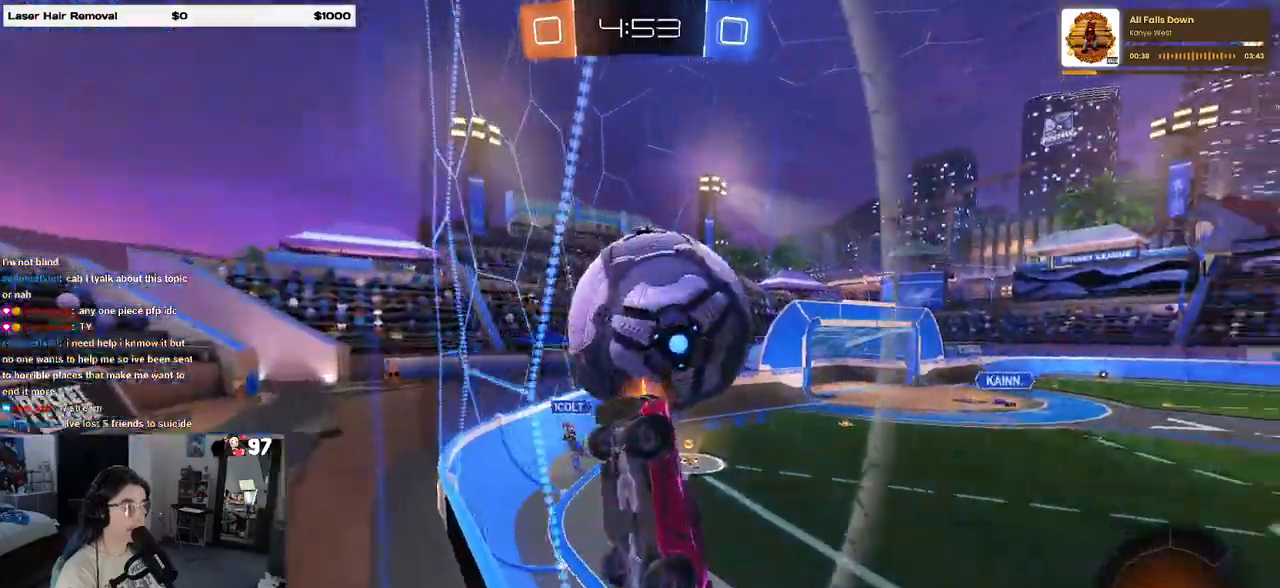
Gameplay with a controller (PlayStation layout); each line is a JSON object with the inputs held at the frame after it. "events" lists button and stick changes between this image and that frame as [ms after this image, input, new state], when the widget could be followed in between.
{"buttons": ["R2"], "left_stick": "right", "right_stick": "center", "events": [[17, "L2", "down"], [17, "R2", "up"], [100, "R2", "down"], [150, "L2", "up"], [217, "left_stick", "center"], [400, "left_stick", "right"]]}
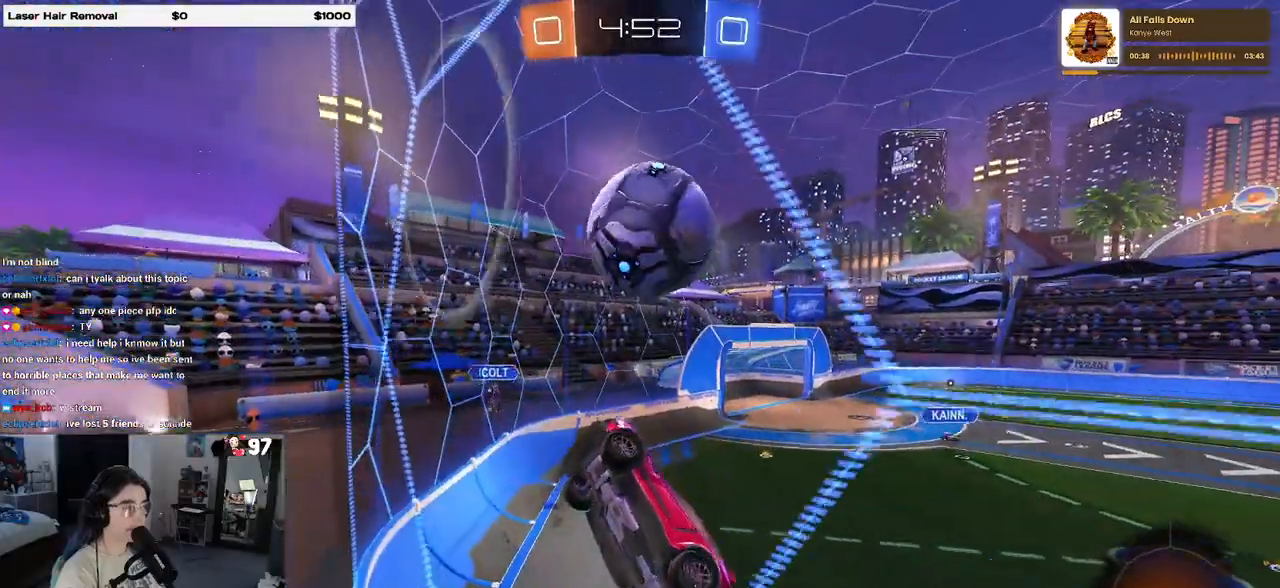
{"buttons": ["R2"], "left_stick": "right", "right_stick": "center", "events": [[33, "left_stick", "center"], [217, "left_stick", "right"], [317, "left_stick", "center"], [483, "left_stick", "right"]]}
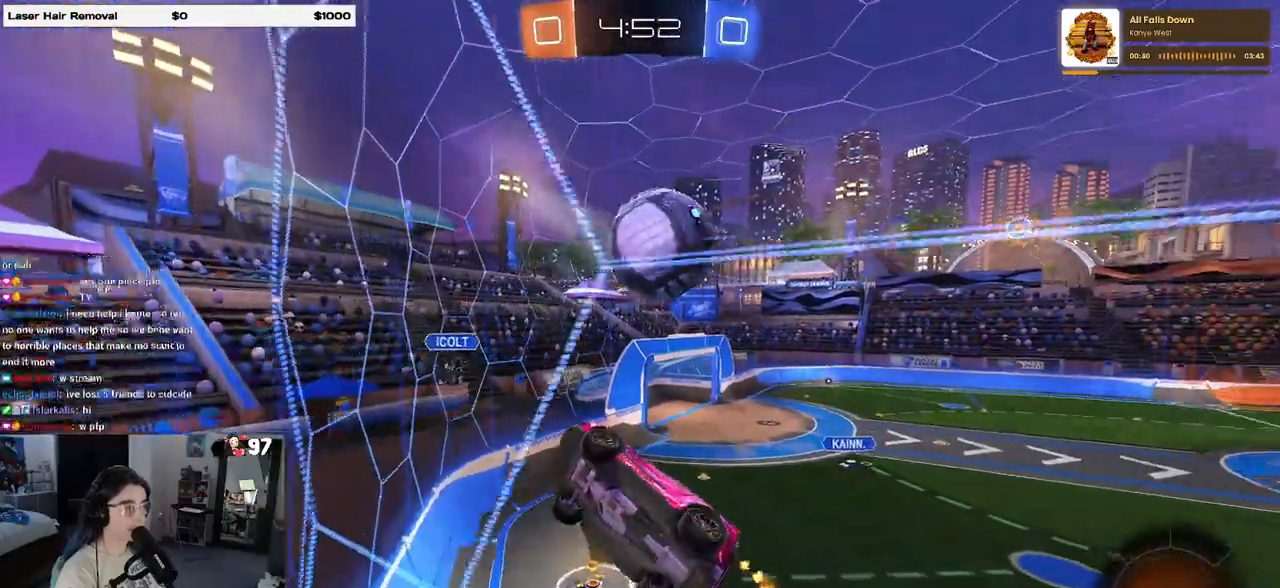
{"buttons": ["R2"], "left_stick": "center", "right_stick": "center", "events": [[233, "left_stick", "center"]]}
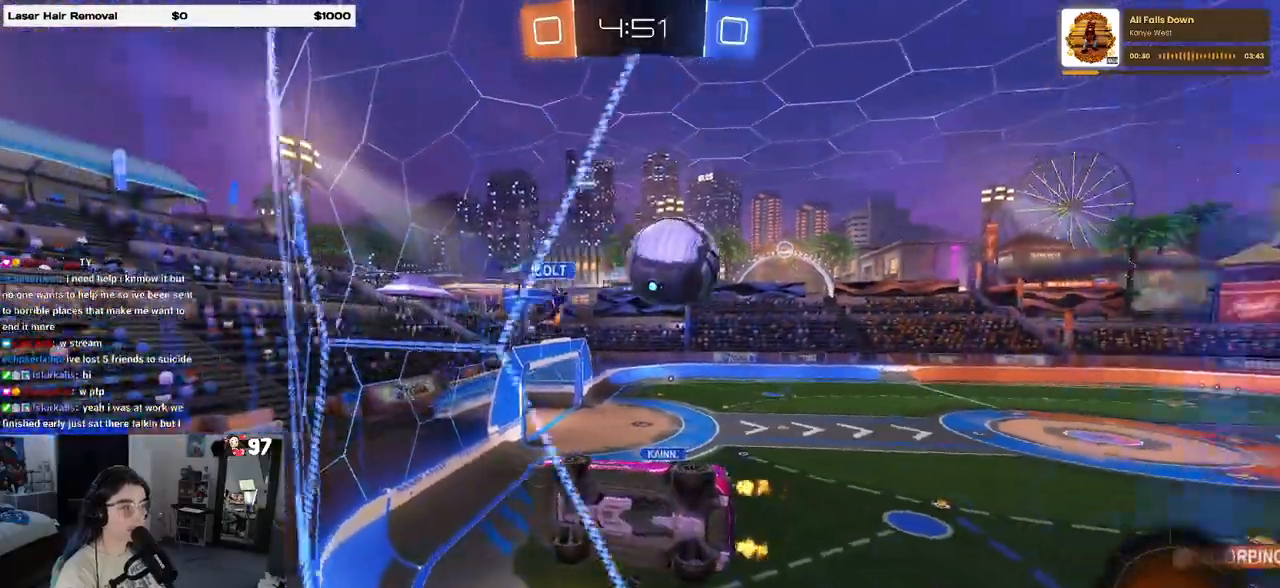
{"buttons": ["R2"], "left_stick": "right", "right_stick": "center", "events": [[133, "left_stick", "right"]]}
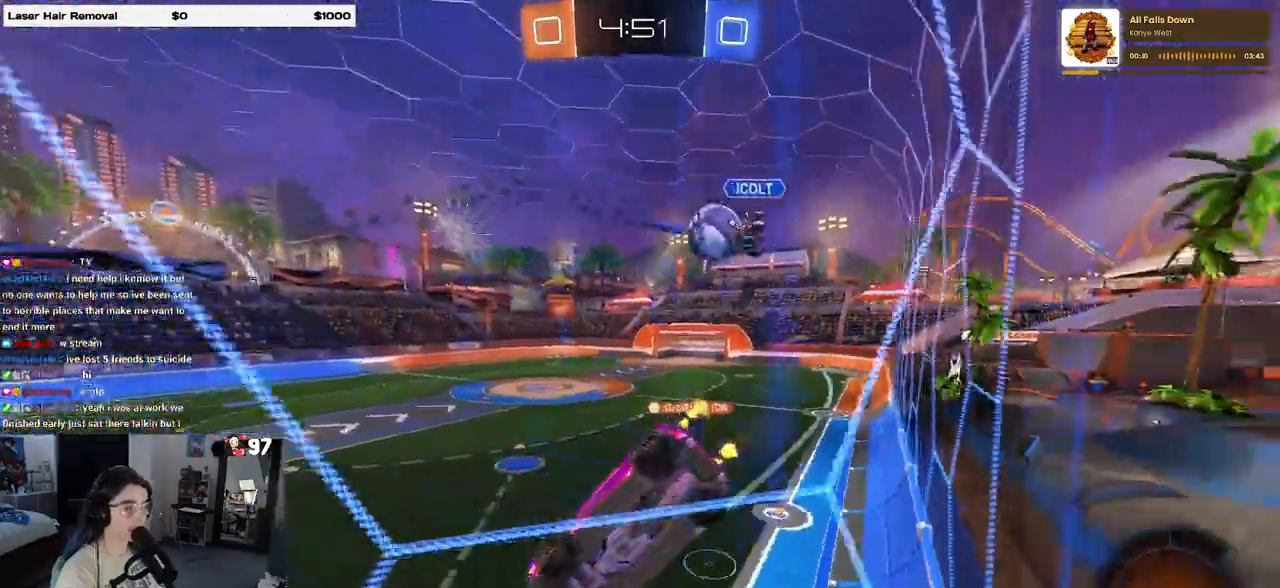
{"buttons": ["R2"], "left_stick": "right", "right_stick": "center", "events": [[33, "left_stick", "center"], [167, "left_stick", "right"], [250, "SQUARE", "down"], [383, "SQUARE", "up"]]}
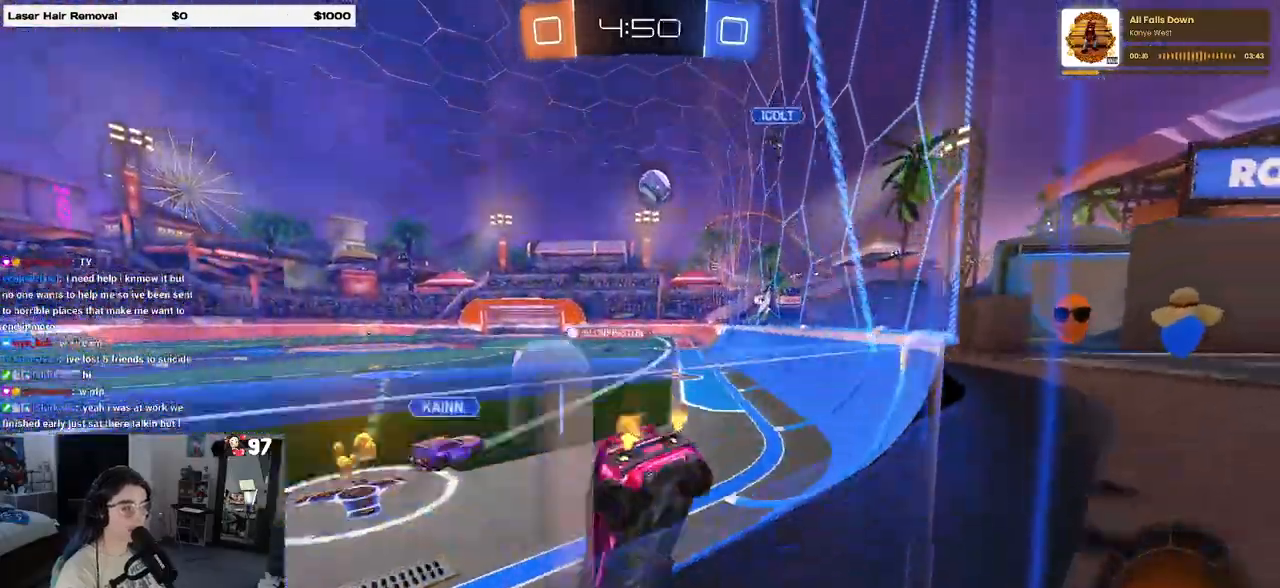
{"buttons": ["R1", "R2"], "left_stick": "right", "right_stick": "center", "events": [[67, "R1", "down"]]}
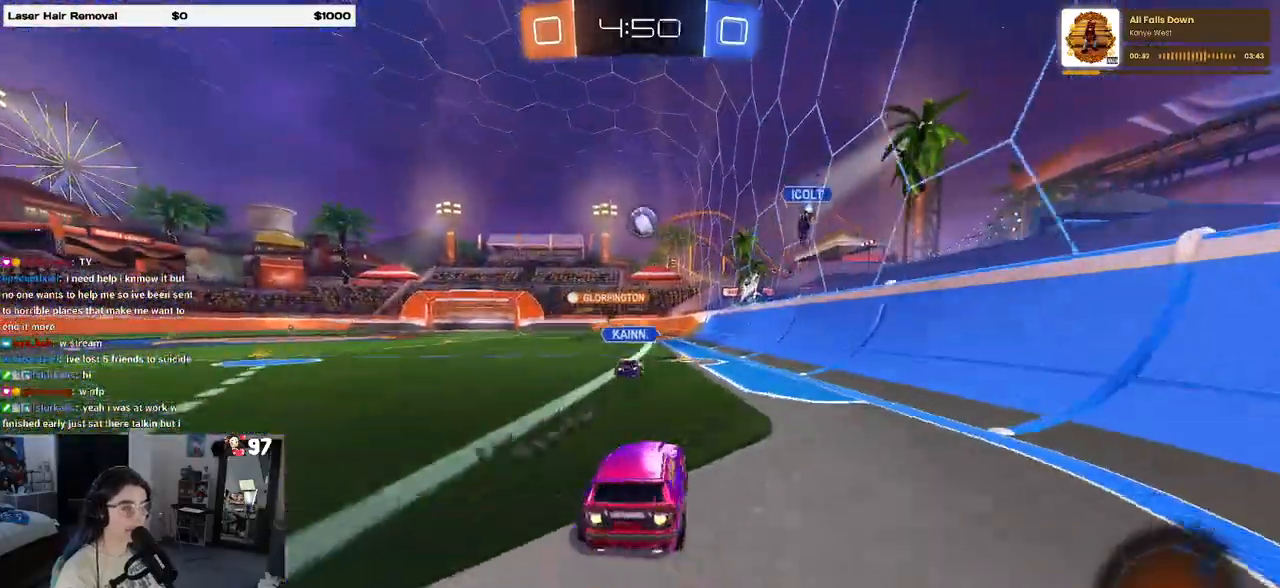
{"buttons": ["SQUARE", "R2"], "left_stick": "down", "right_stick": "center", "events": [[33, "CROSS", "down"], [83, "left_stick", "up-left"], [133, "CROSS", "up"], [183, "CROSS", "down"], [250, "SQUARE", "down"], [250, "left_stick", "down"], [300, "CROSS", "up"], [467, "R1", "up"]]}
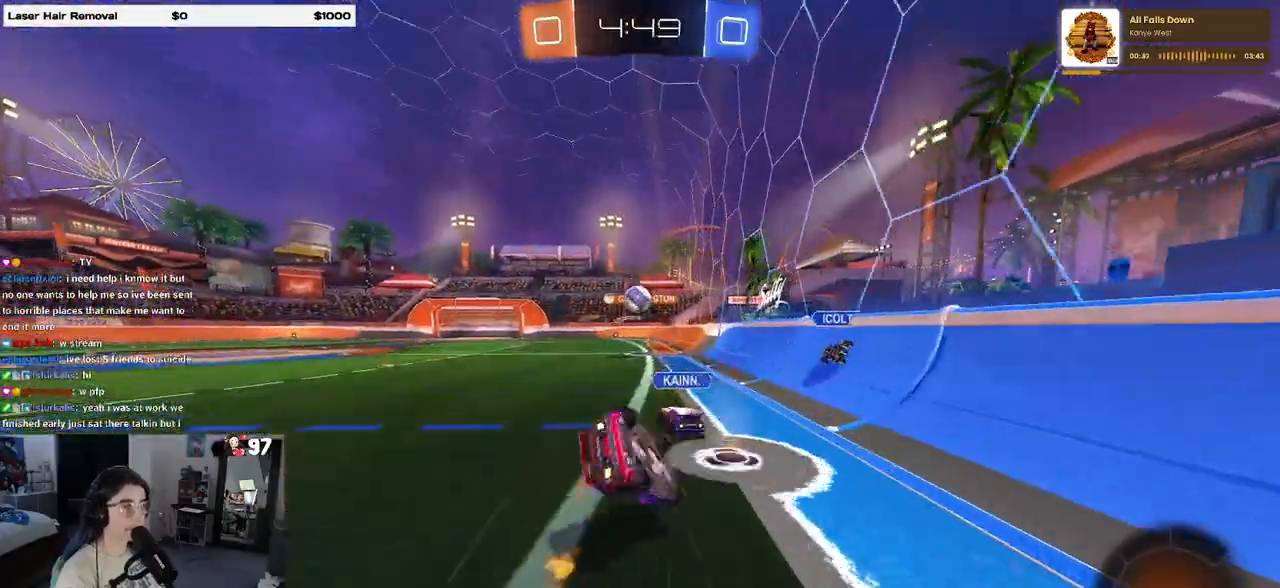
{"buttons": ["SQUARE", "R2"], "left_stick": "down-left", "right_stick": "center", "events": [[33, "left_stick", "down-left"]]}
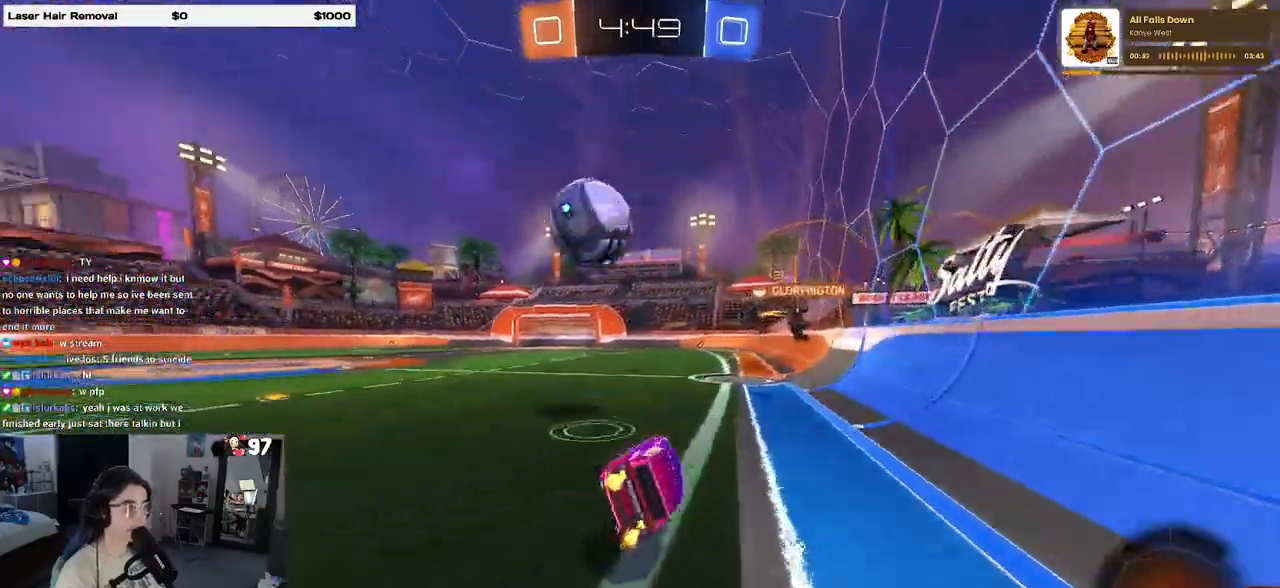
{"buttons": ["R2"], "left_stick": "center", "right_stick": "center", "events": [[100, "SQUARE", "up"], [183, "left_stick", "center"], [217, "TRIANGLE", "down"], [300, "TRIANGLE", "up"]]}
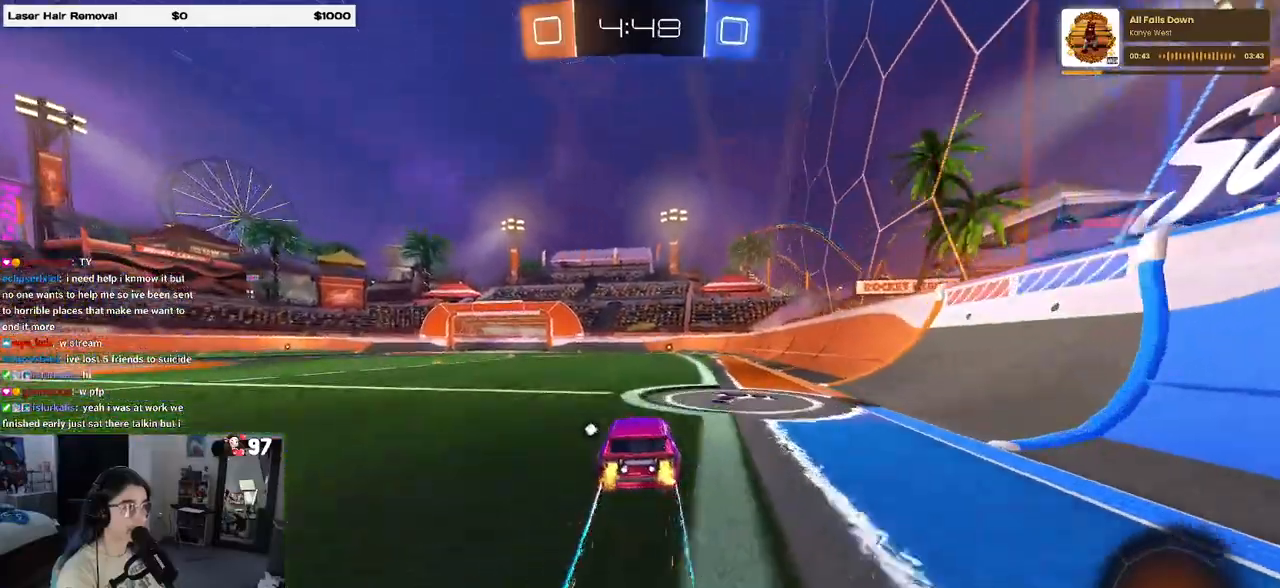
{"buttons": ["R1", "R2"], "left_stick": "right", "right_stick": "center", "events": [[250, "TRIANGLE", "down"], [350, "TRIANGLE", "up"], [400, "left_stick", "right"], [450, "R1", "down"]]}
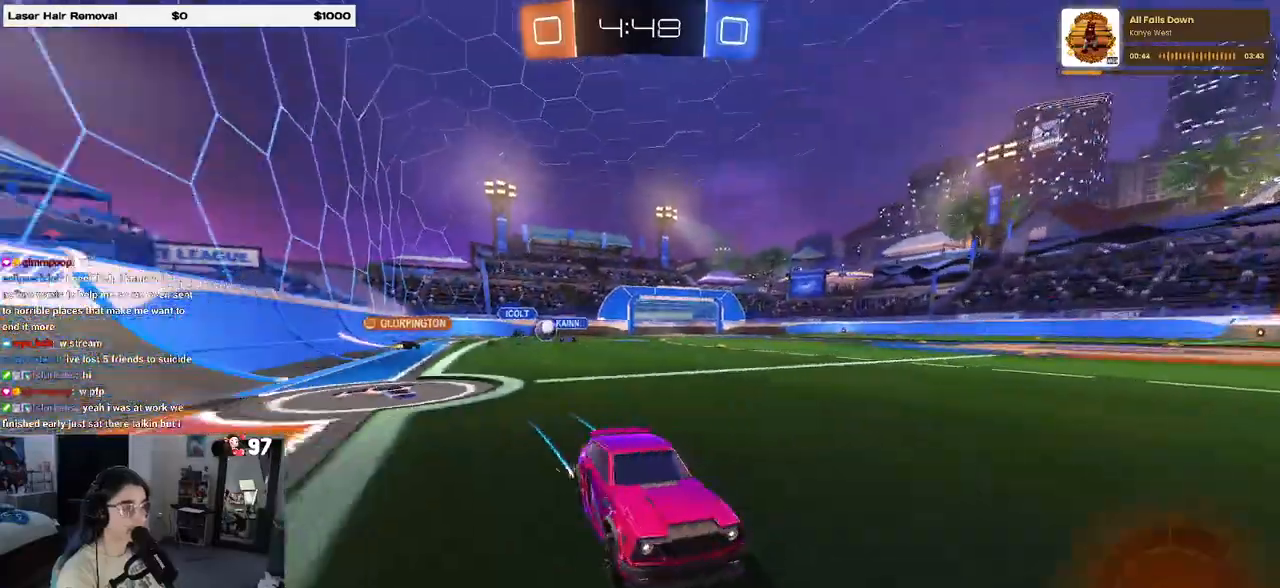
{"buttons": ["R2"], "left_stick": "left", "right_stick": "center", "events": [[50, "left_stick", "center"], [200, "R1", "up"], [500, "left_stick", "left"]]}
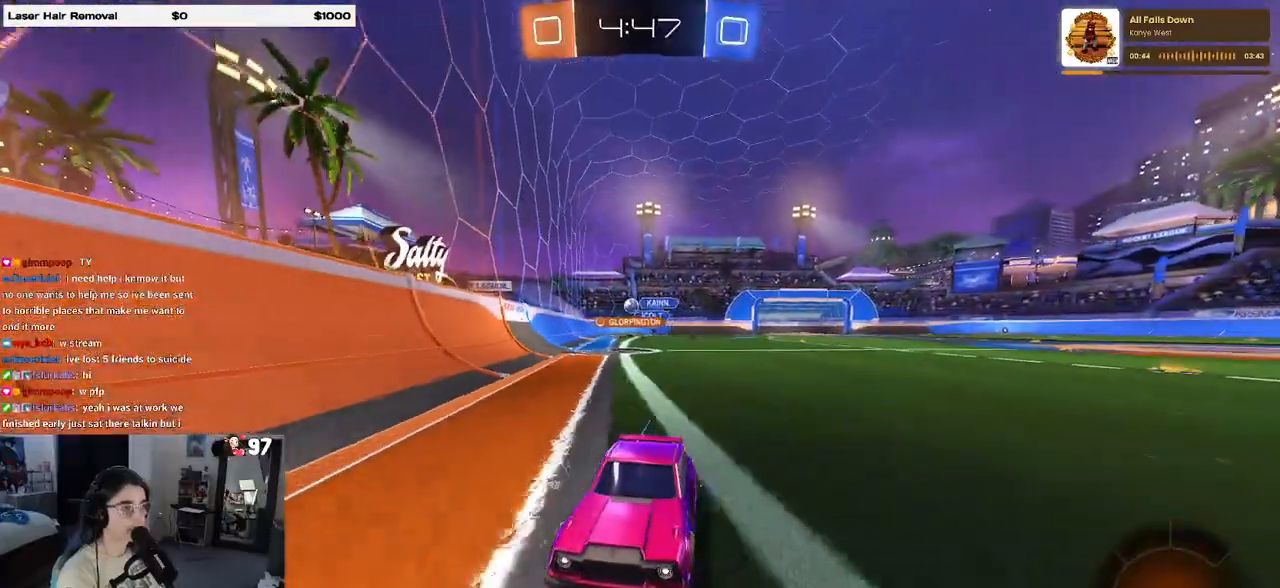
{"buttons": ["R2"], "left_stick": "center", "right_stick": "center", "events": [[183, "left_stick", "center"]]}
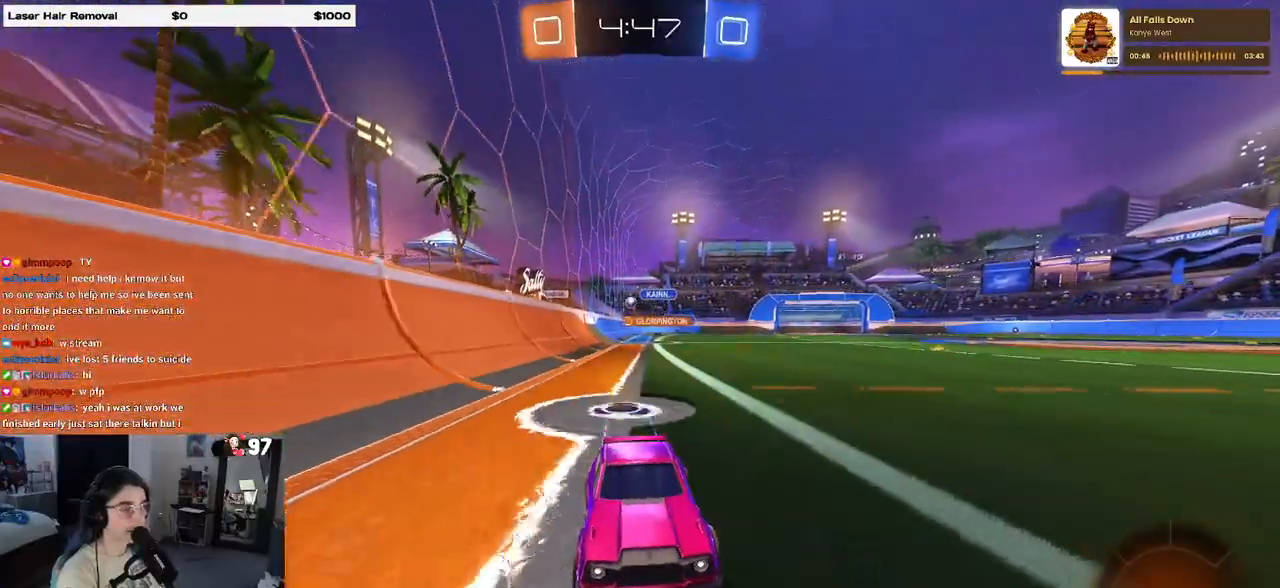
{"buttons": ["R2"], "left_stick": "left", "right_stick": "center", "events": [[133, "left_stick", "left"], [350, "SQUARE", "down"], [483, "SQUARE", "up"]]}
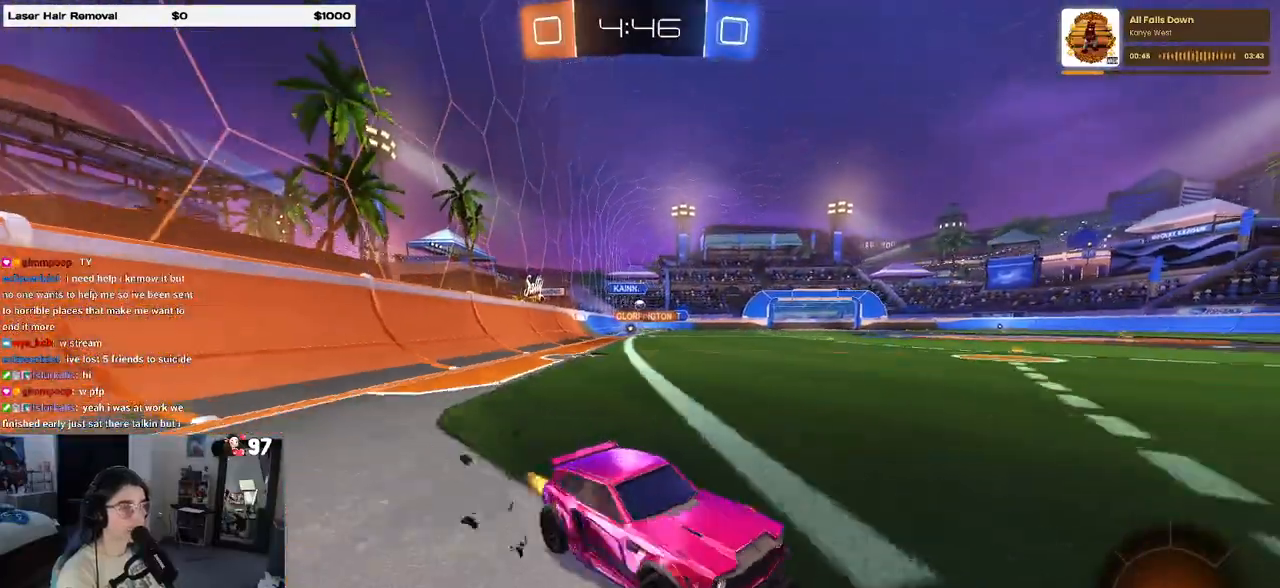
{"buttons": ["R1", "R2"], "left_stick": "left", "right_stick": "center", "events": [[150, "R1", "down"]]}
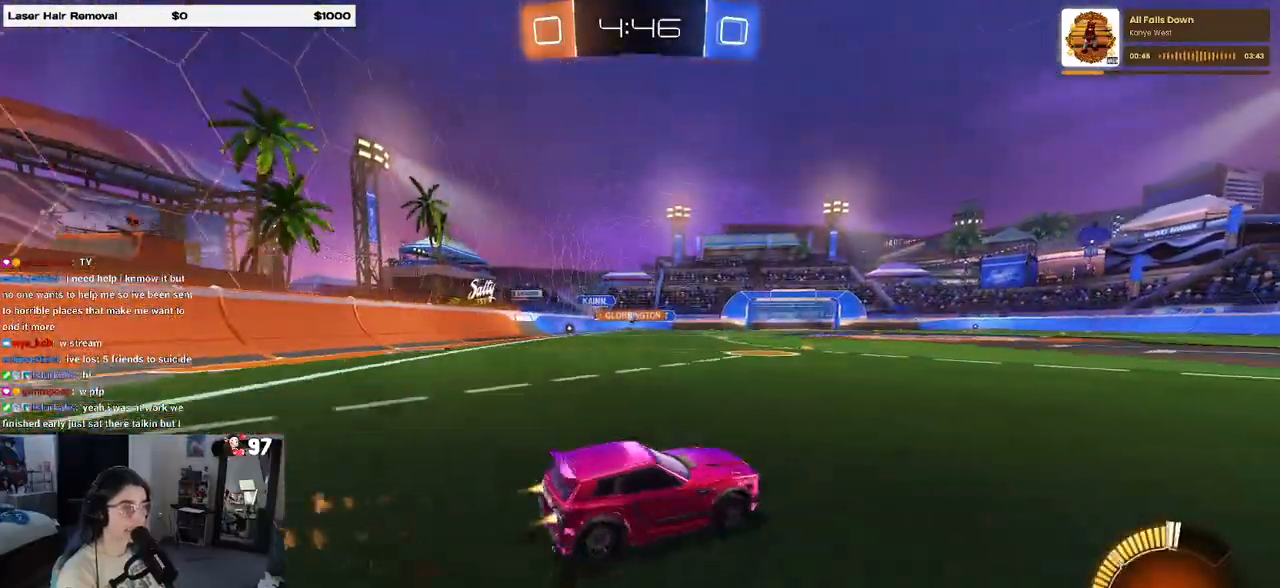
{"buttons": ["R2"], "left_stick": "center", "right_stick": "center", "events": [[350, "left_stick", "center"], [450, "R1", "up"]]}
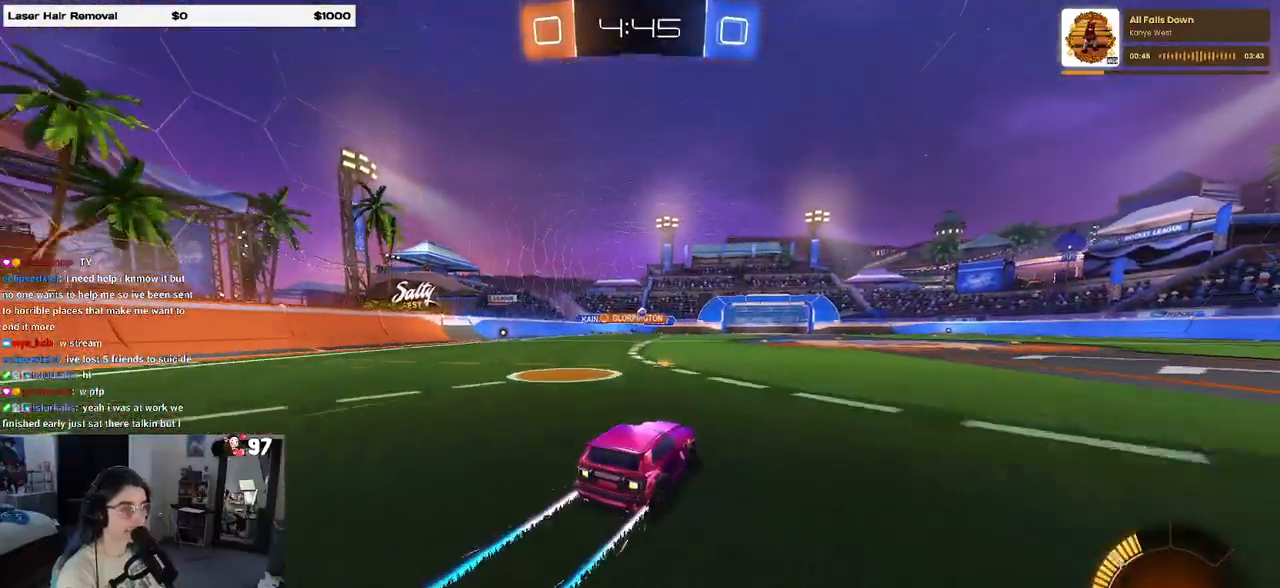
{"buttons": ["R2"], "left_stick": "center", "right_stick": "center", "events": []}
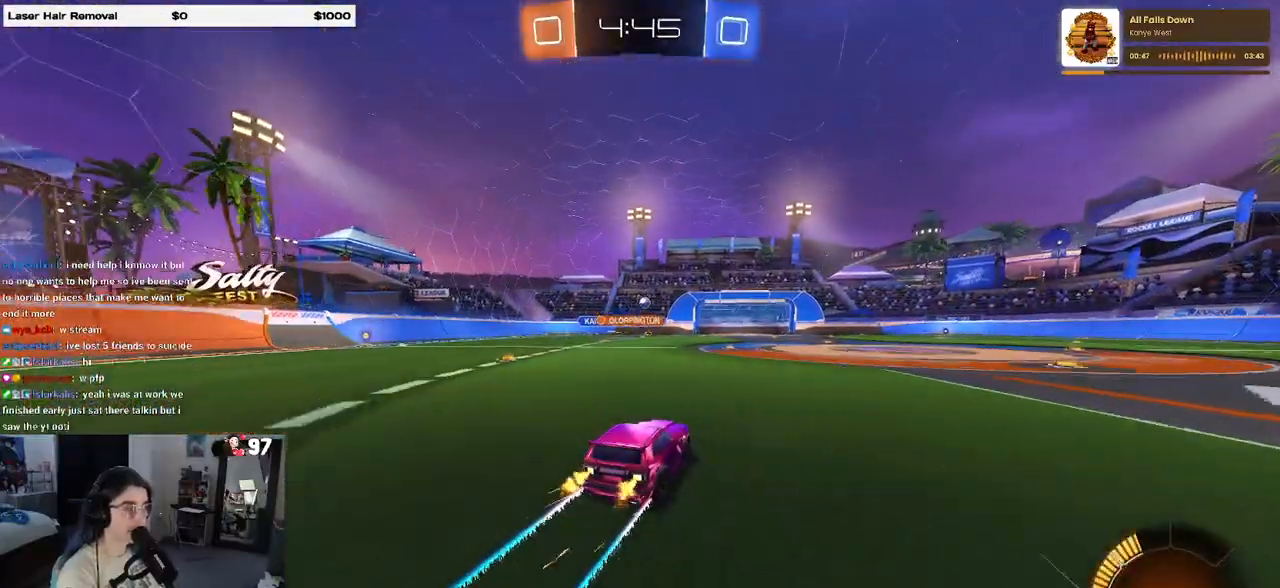
{"buttons": ["R2"], "left_stick": "center", "right_stick": "center", "events": [[200, "left_stick", "right"], [433, "left_stick", "center"]]}
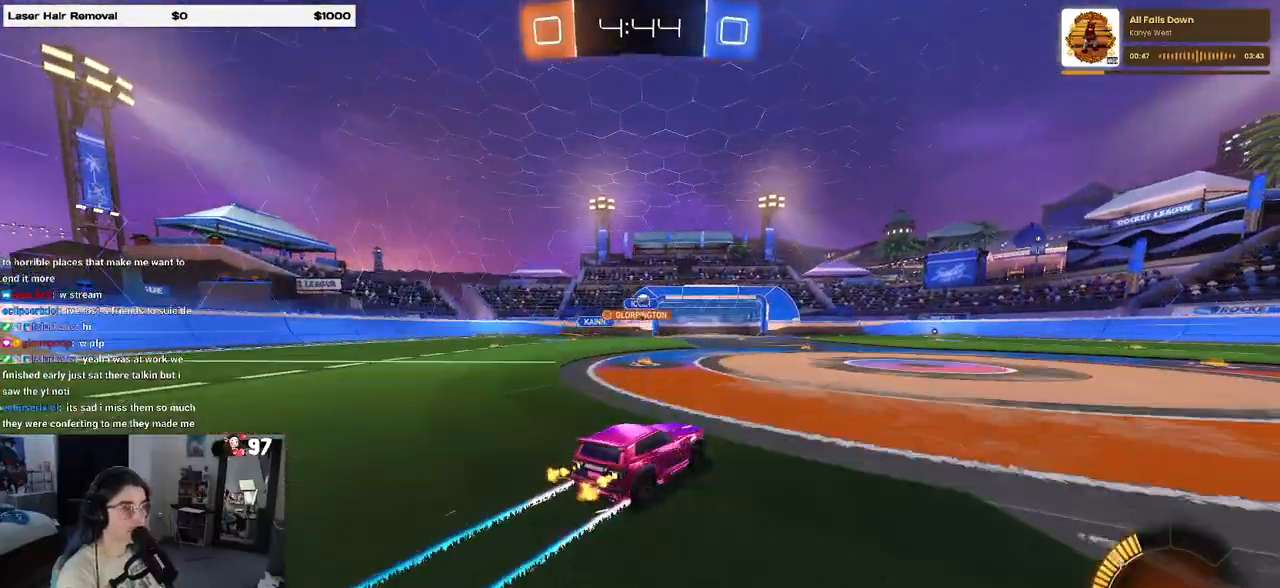
{"buttons": ["R2"], "left_stick": "center", "right_stick": "center", "events": []}
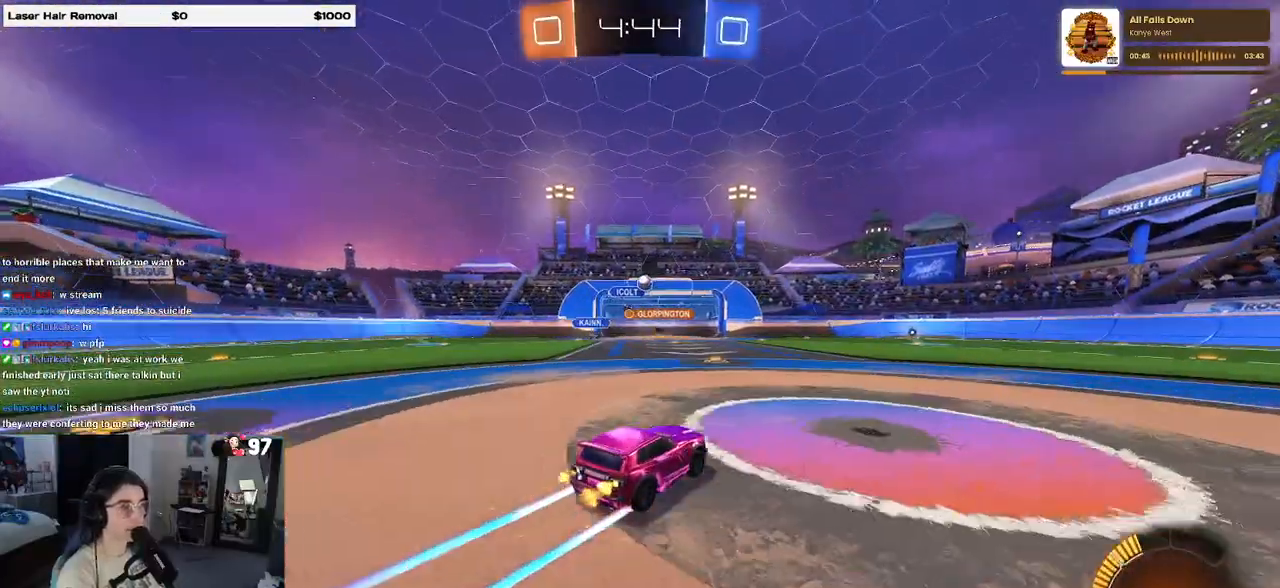
{"buttons": ["R2"], "left_stick": "center", "right_stick": "center", "events": [[283, "left_stick", "right"], [500, "left_stick", "center"]]}
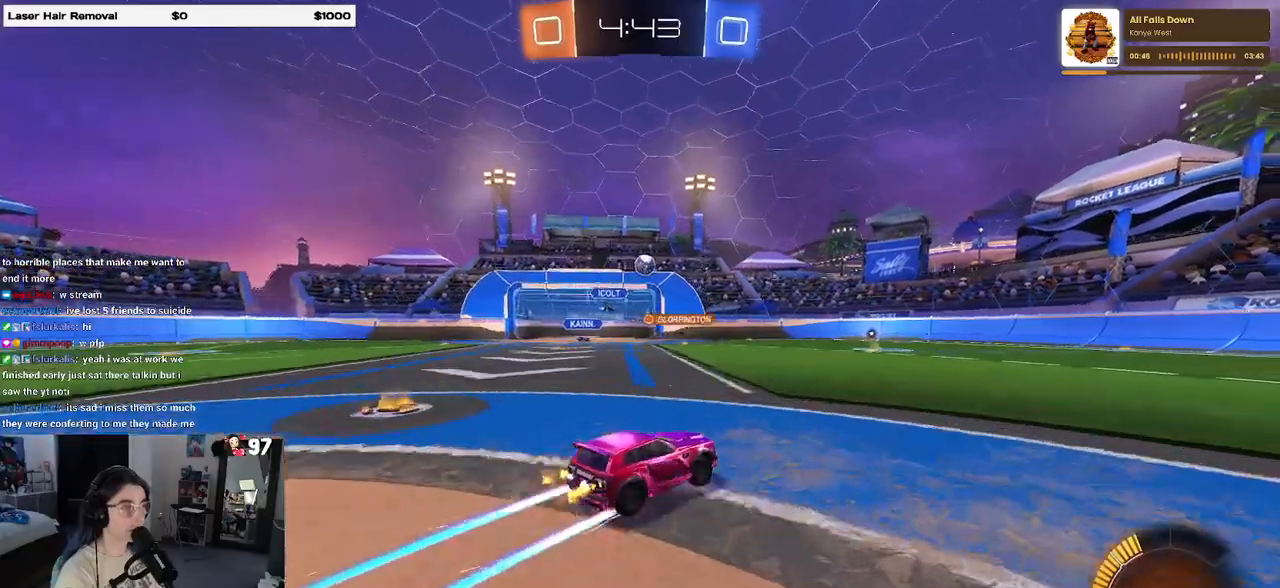
{"buttons": ["R2"], "left_stick": "center", "right_stick": "center", "events": [[150, "R1", "down"], [333, "R1", "up"]]}
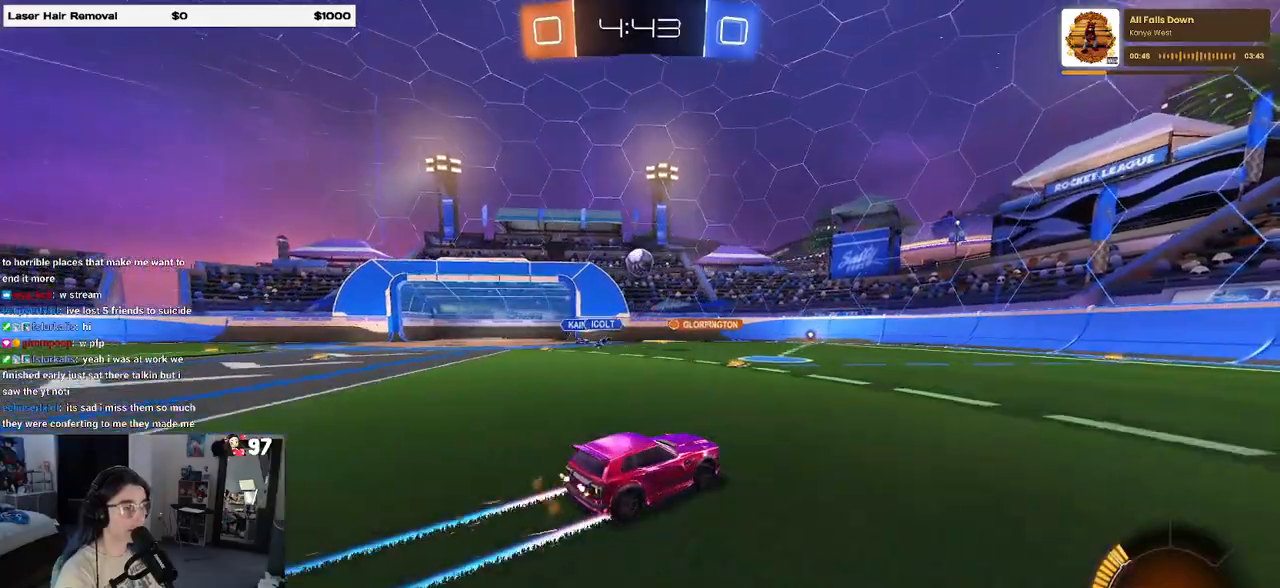
{"buttons": ["R2"], "left_stick": "right", "right_stick": "center", "events": [[233, "left_stick", "right"], [317, "SQUARE", "down"], [450, "SQUARE", "up"]]}
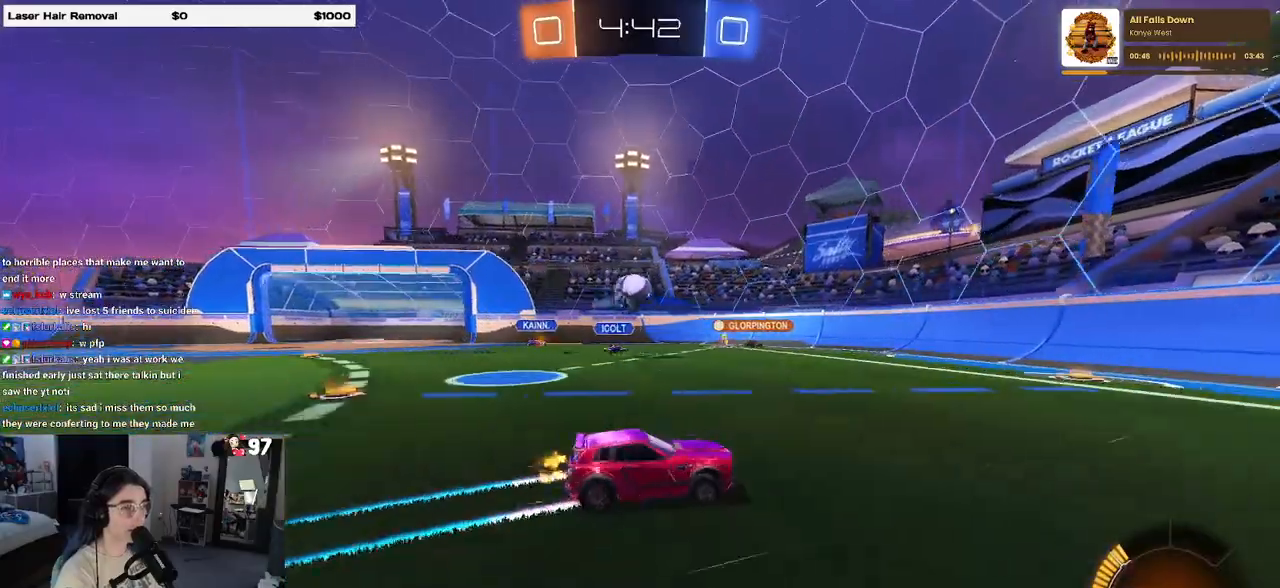
{"buttons": ["R2"], "left_stick": "left", "right_stick": "center", "events": [[283, "left_stick", "left"]]}
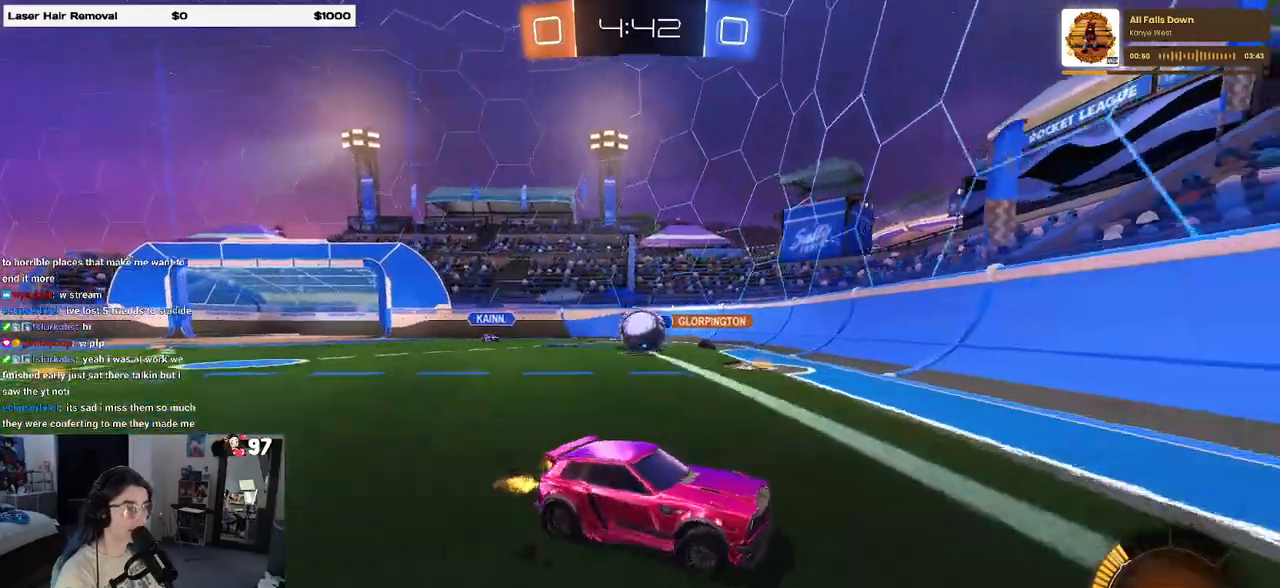
{"buttons": ["R2"], "left_stick": "right", "right_stick": "center", "events": [[100, "left_stick", "right"], [167, "SQUARE", "down"], [300, "SQUARE", "up"]]}